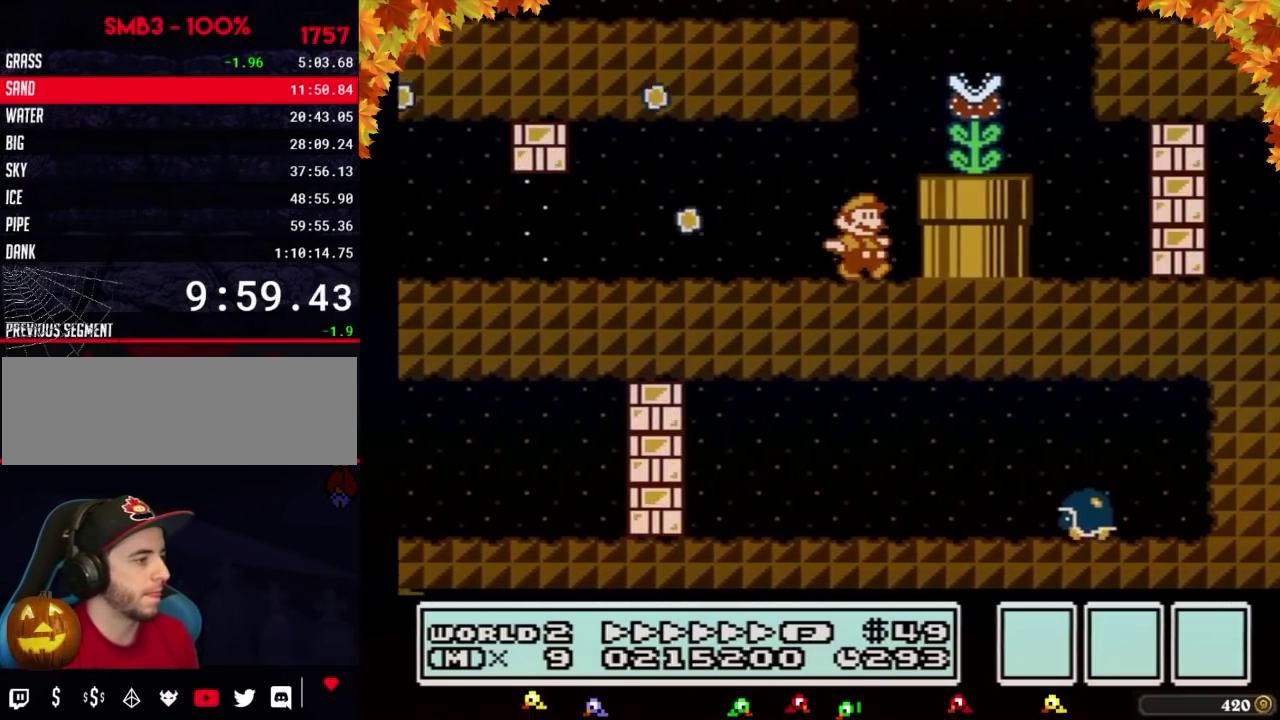
Gameplay with a controller (Nintendo layout); each line is a JSON object with the inputs held at the frame after it. "events" lists button and stick changes between this image and that frame as [ms after this image, input, new state], when the widget could be followed in between. Not read: L3 R3.
{"buttons": ["A", "B", "DPAD_LEFT"], "events": [[117, "A", "down"], [150, "DPAD_RIGHT", "up"], [183, "B", "up"], [250, "B", "down"], [267, "DPAD_LEFT", "down"]]}
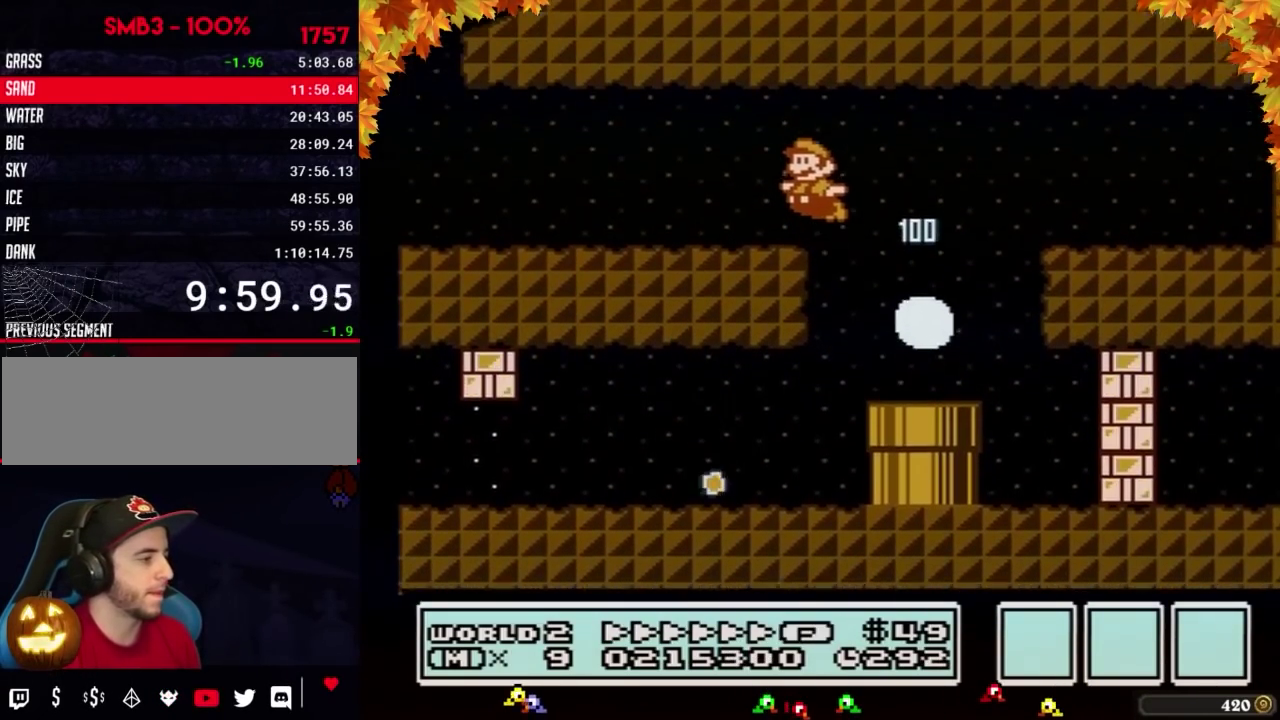
{"buttons": ["B", "DPAD_LEFT"], "events": [[183, "A", "up"]]}
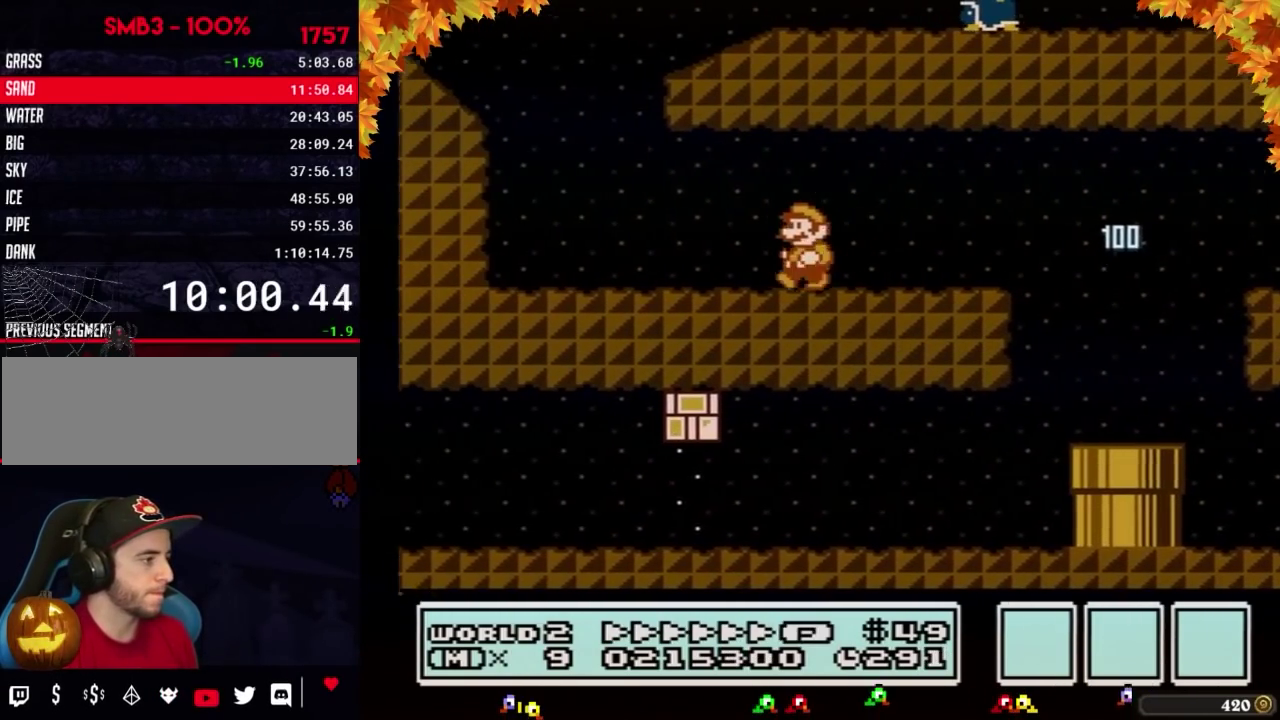
{"buttons": ["A", "B", "DPAD_RIGHT"], "events": [[183, "DPAD_LEFT", "up"], [183, "DPAD_RIGHT", "down"], [400, "A", "down"]]}
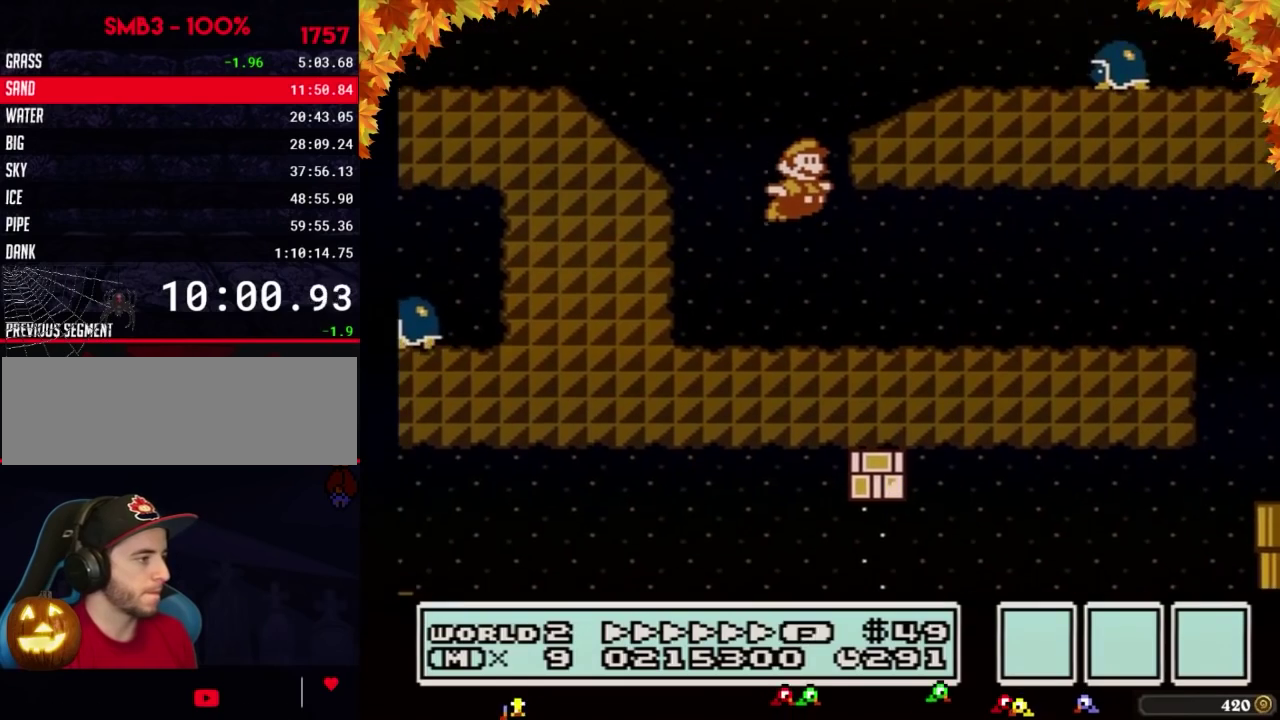
{"buttons": ["B", "DPAD_RIGHT"], "events": [[300, "A", "up"]]}
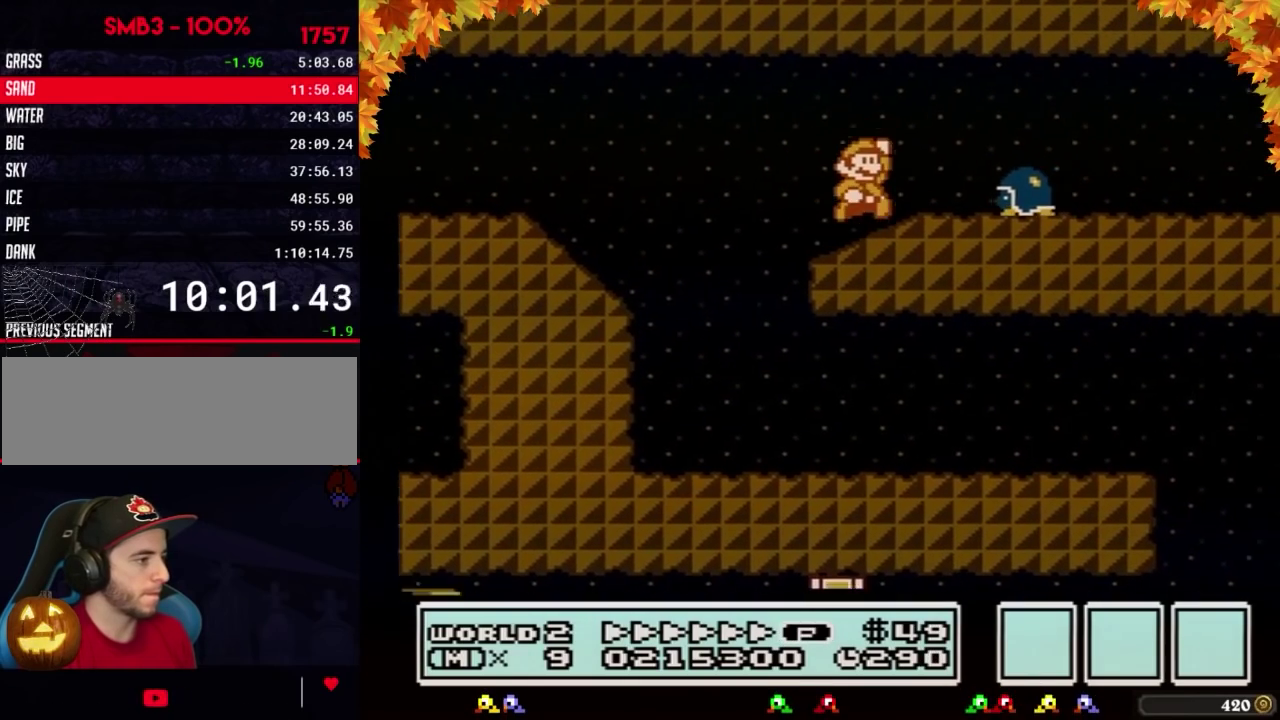
{"buttons": ["B", "DPAD_LEFT"]}
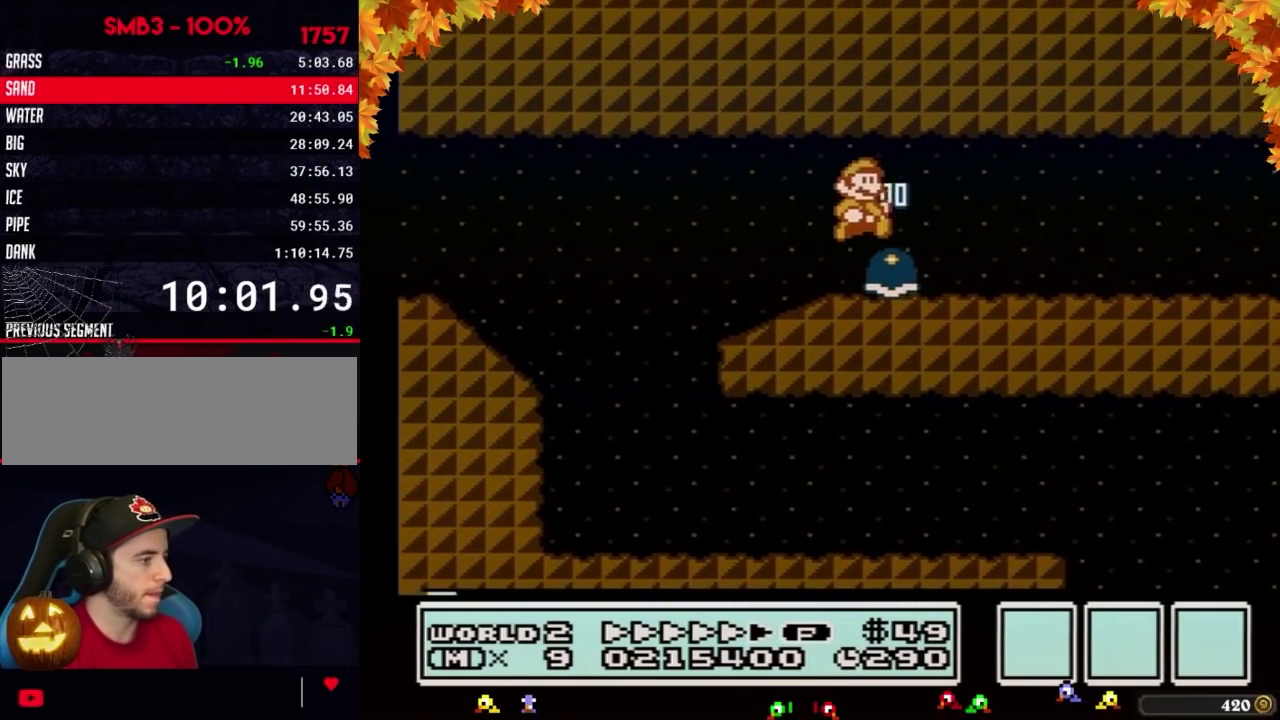
{"buttons": ["B", "DPAD_RIGHT"]}
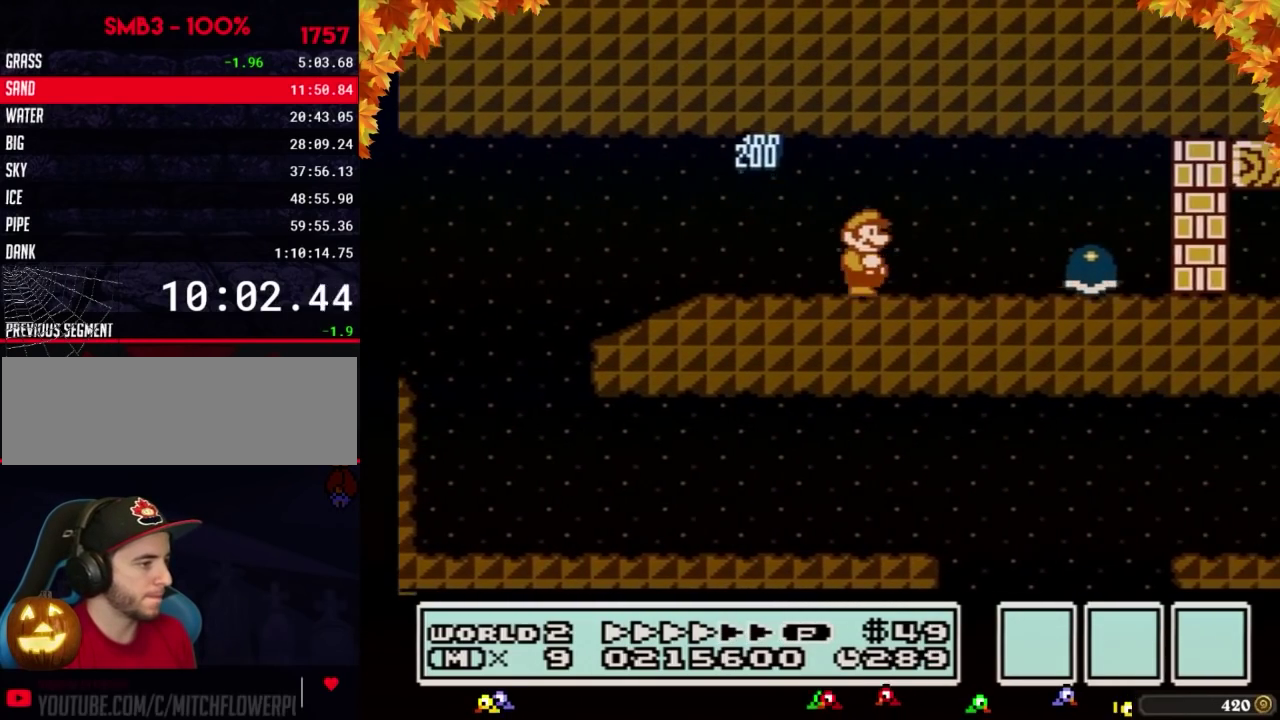
{"buttons": ["B", "DPAD_DOWN"], "events": [[250, "A", "down"], [333, "A", "up"], [467, "DPAD_DOWN", "down"], [500, "DPAD_RIGHT", "up"]]}
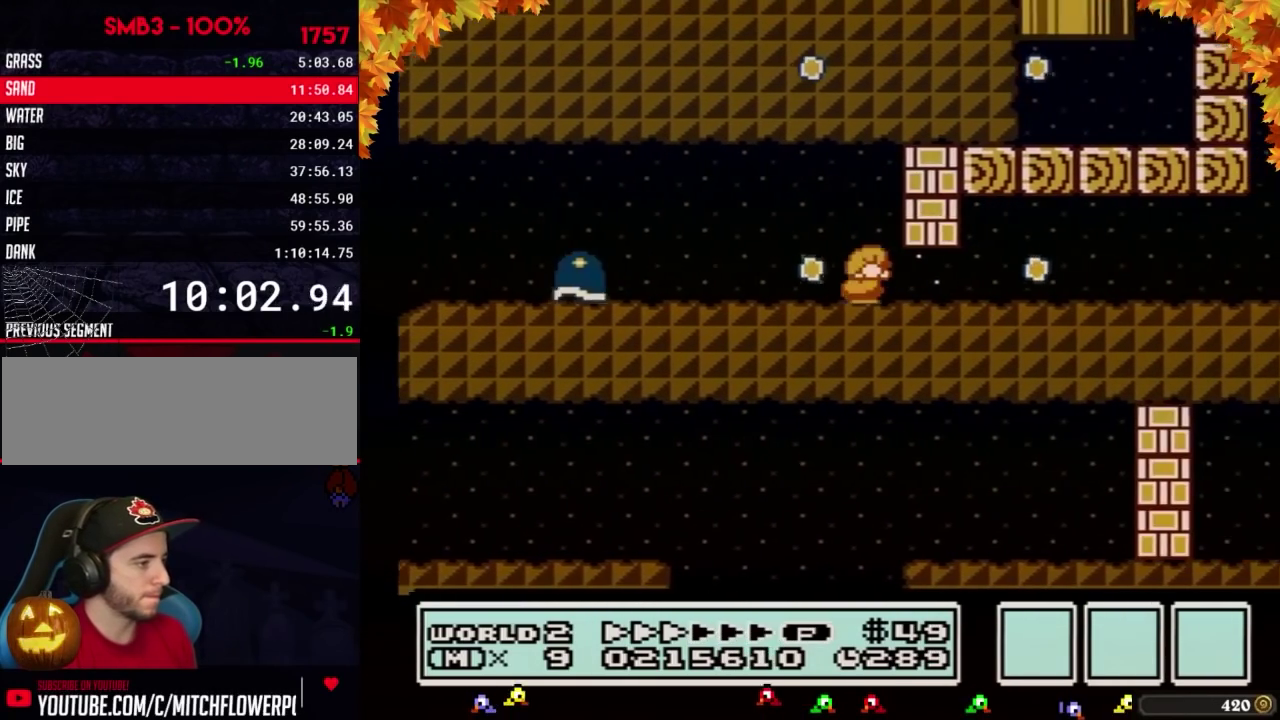
{"buttons": ["B", "DPAD_RIGHT"], "events": [[217, "A", "down"], [250, "A", "up"], [250, "DPAD_DOWN", "up"], [250, "DPAD_RIGHT", "down"]]}
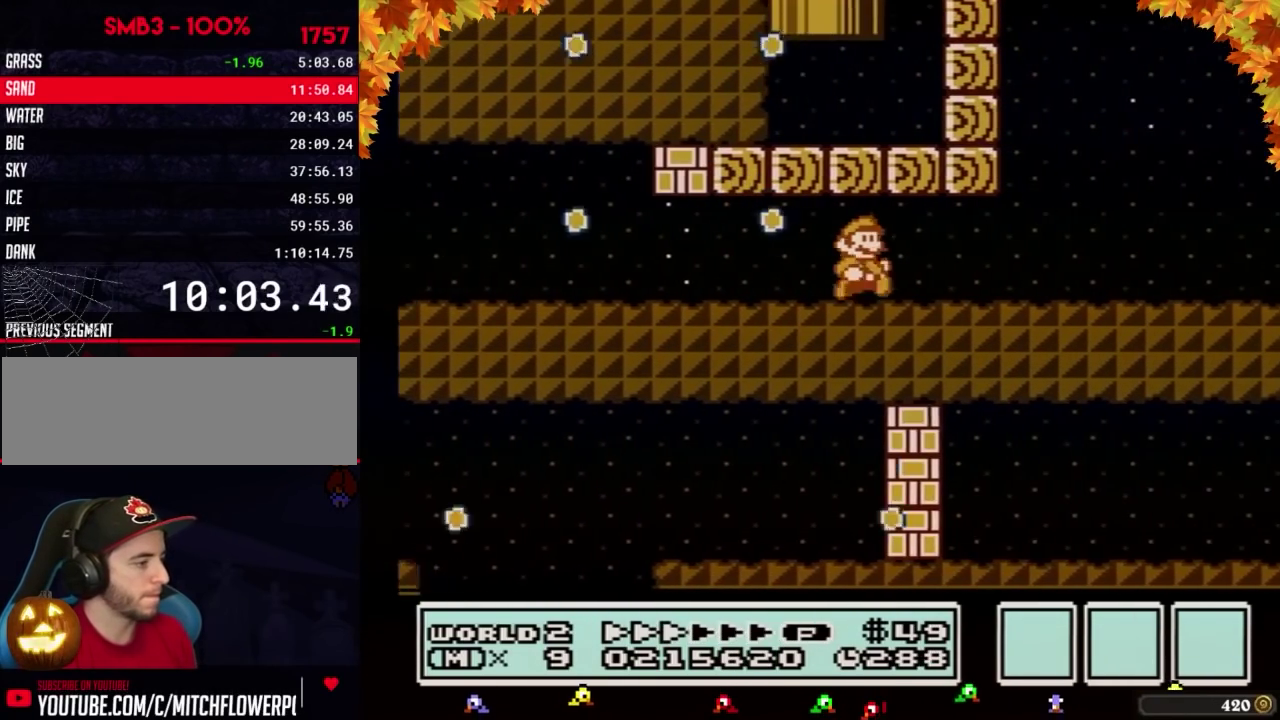
{"buttons": ["B", "DPAD_RIGHT"]}
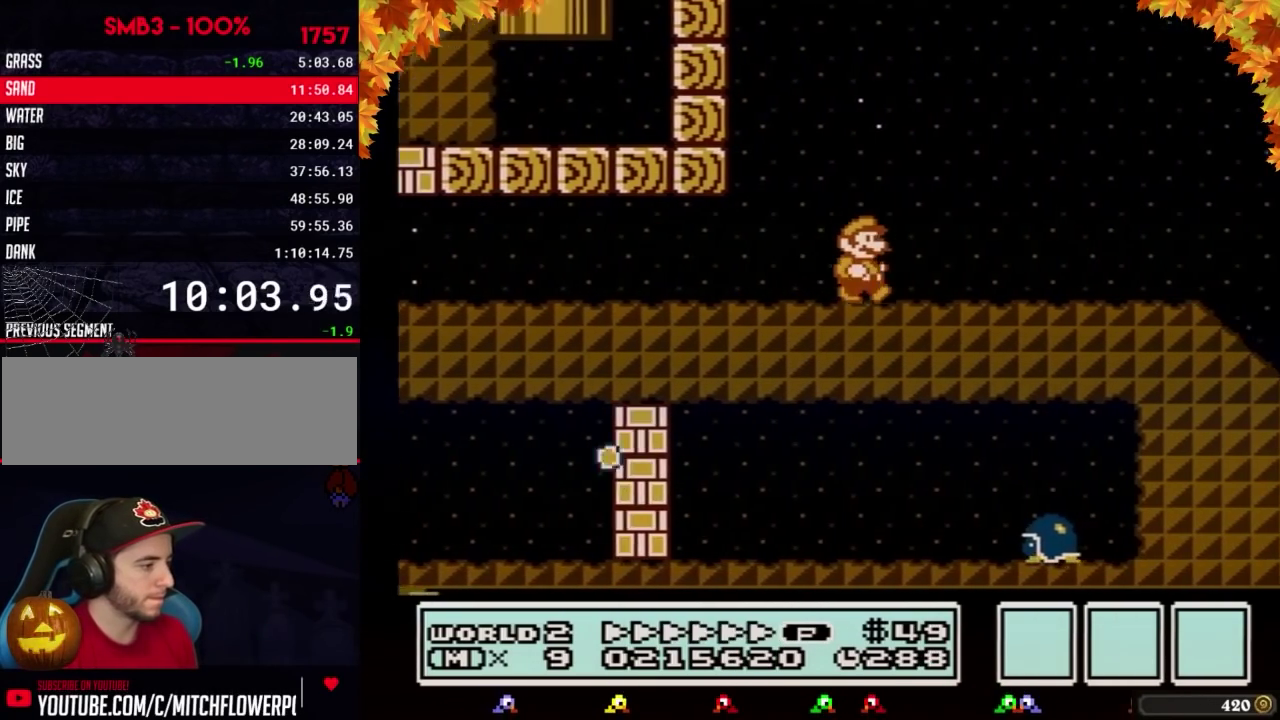
{"buttons": ["B", "DPAD_RIGHT"]}
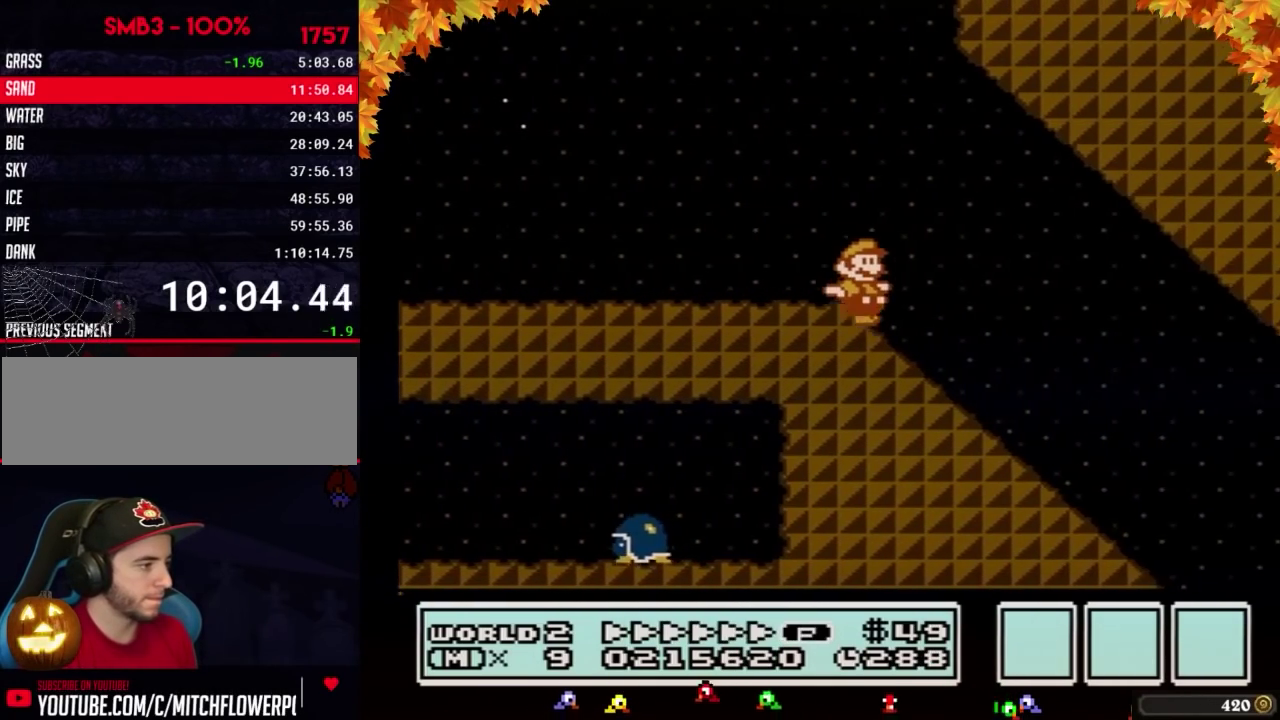
{"buttons": ["B", "DPAD_RIGHT"]}
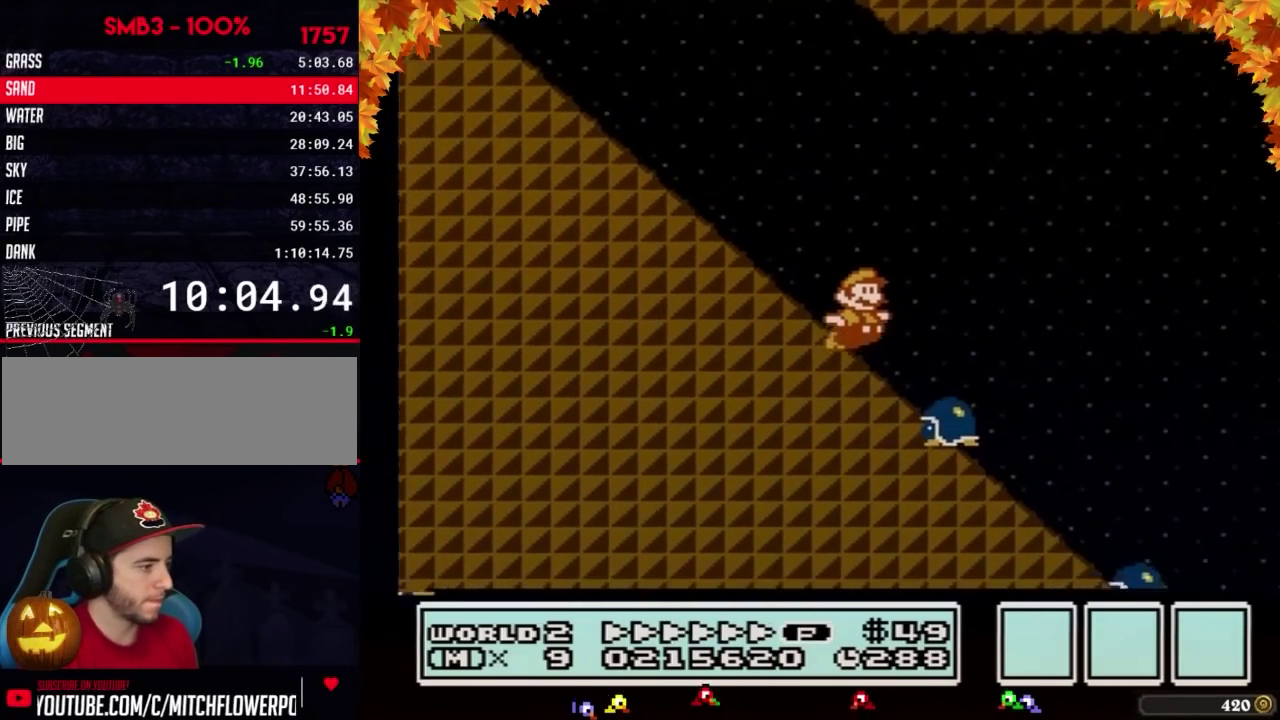
{"buttons": ["A", "B", "DPAD_RIGHT"], "events": [[117, "A", "down"]]}
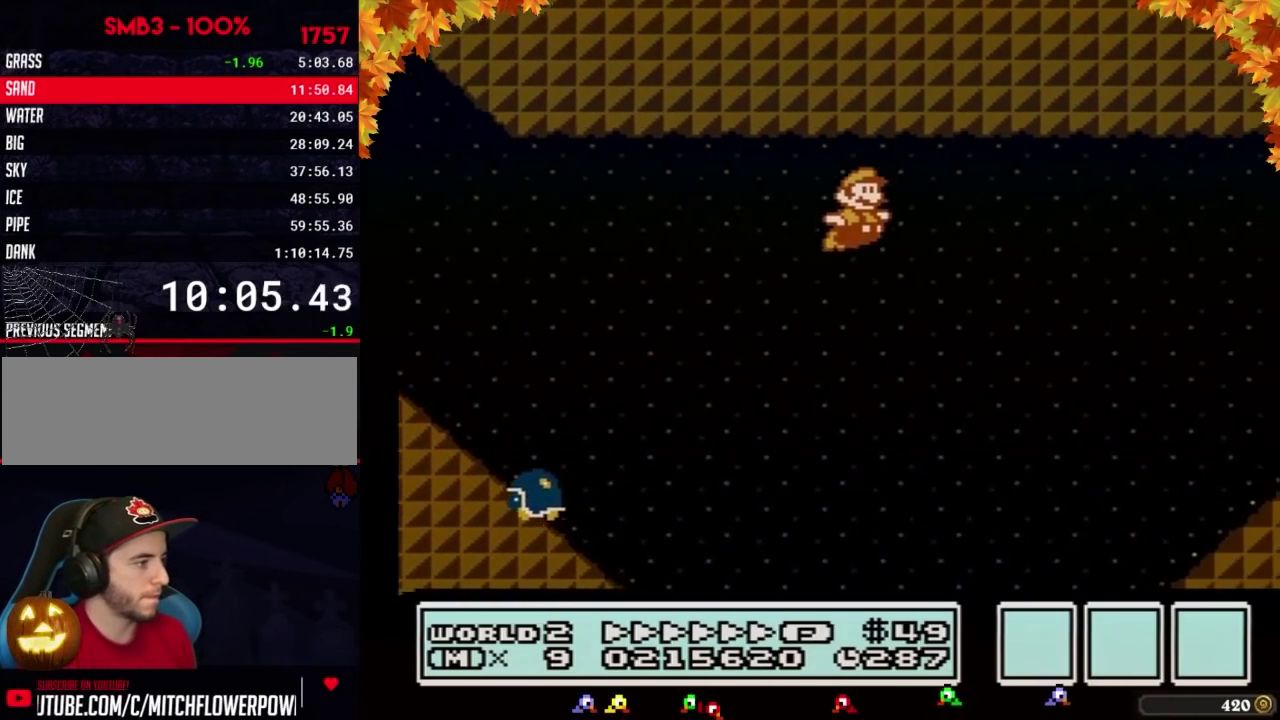
{"buttons": ["B", "DPAD_RIGHT"], "events": [[217, "A", "up"]]}
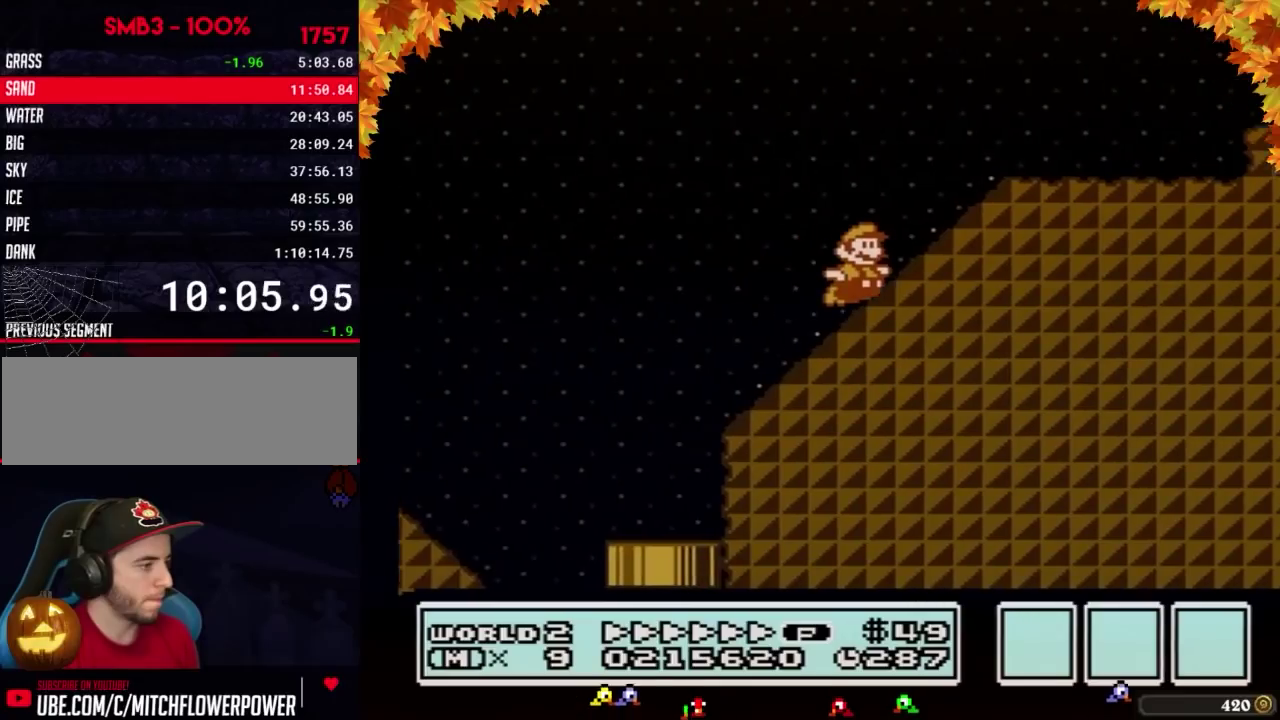
{"buttons": ["B", "DPAD_RIGHT"], "events": [[50, "A", "down"], [433, "A", "up"]]}
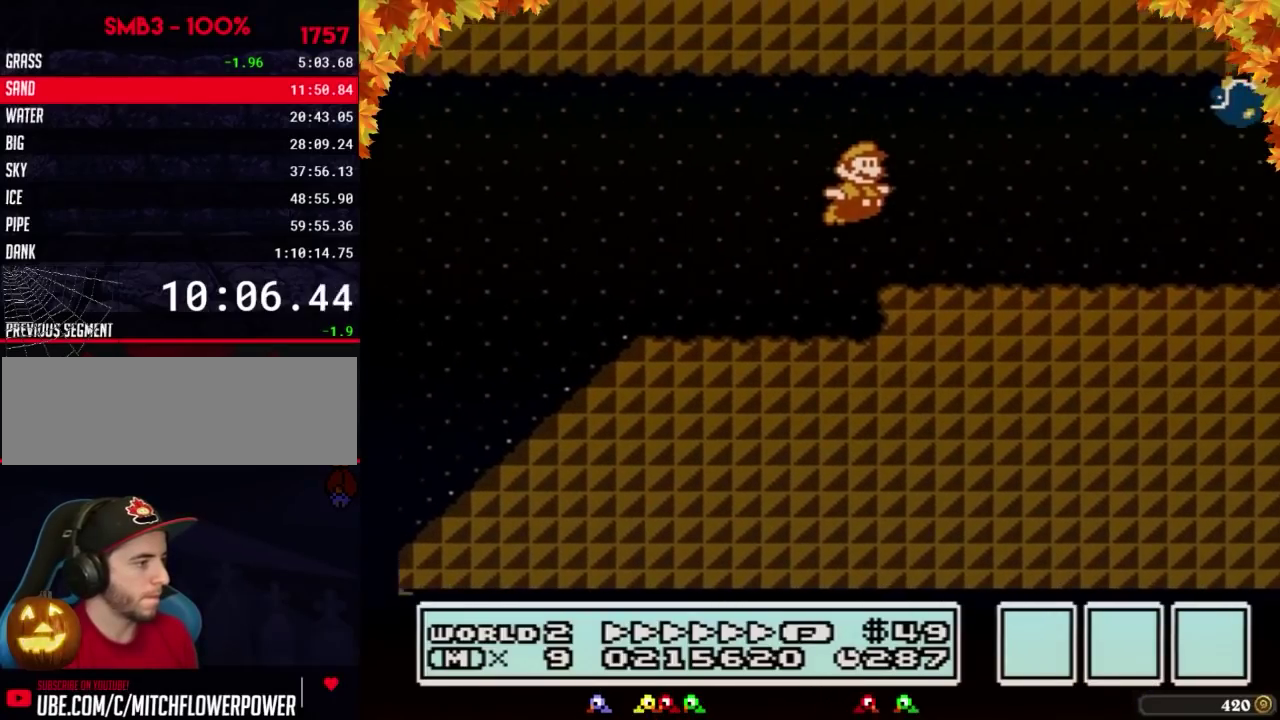
{"buttons": ["B", "DPAD_RIGHT"]}
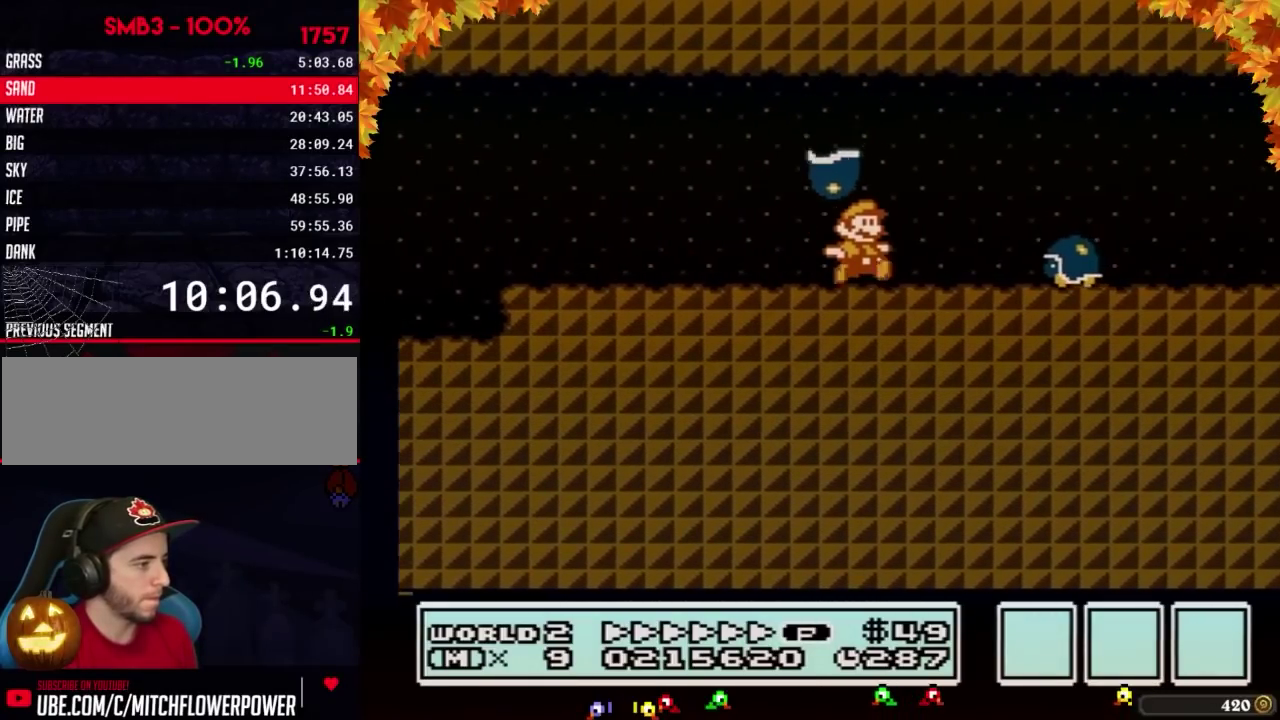
{"buttons": ["B", "DPAD_RIGHT"], "events": [[150, "A", "down"], [217, "A", "up"]]}
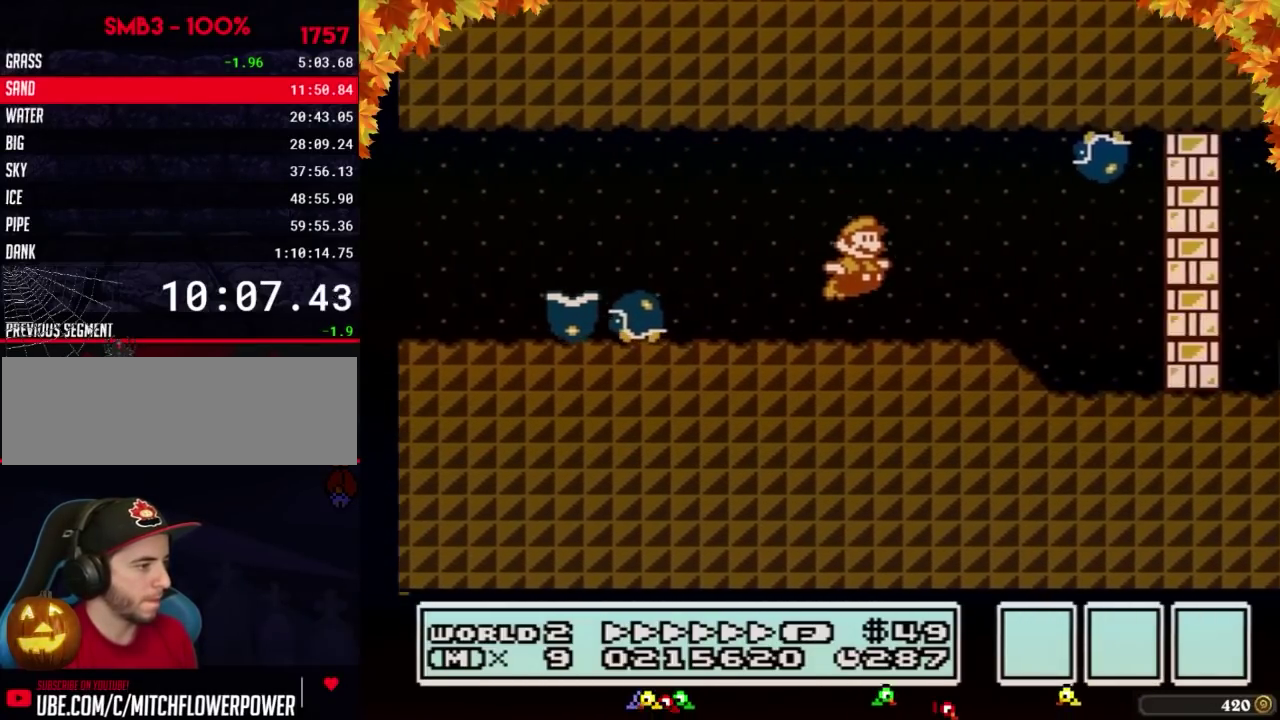
{"buttons": ["A", "B", "DPAD_LEFT"], "events": [[367, "DPAD_DOWN", "down"], [367, "DPAD_RIGHT", "up"], [433, "A", "down"], [467, "DPAD_DOWN", "up"], [467, "DPAD_LEFT", "down"]]}
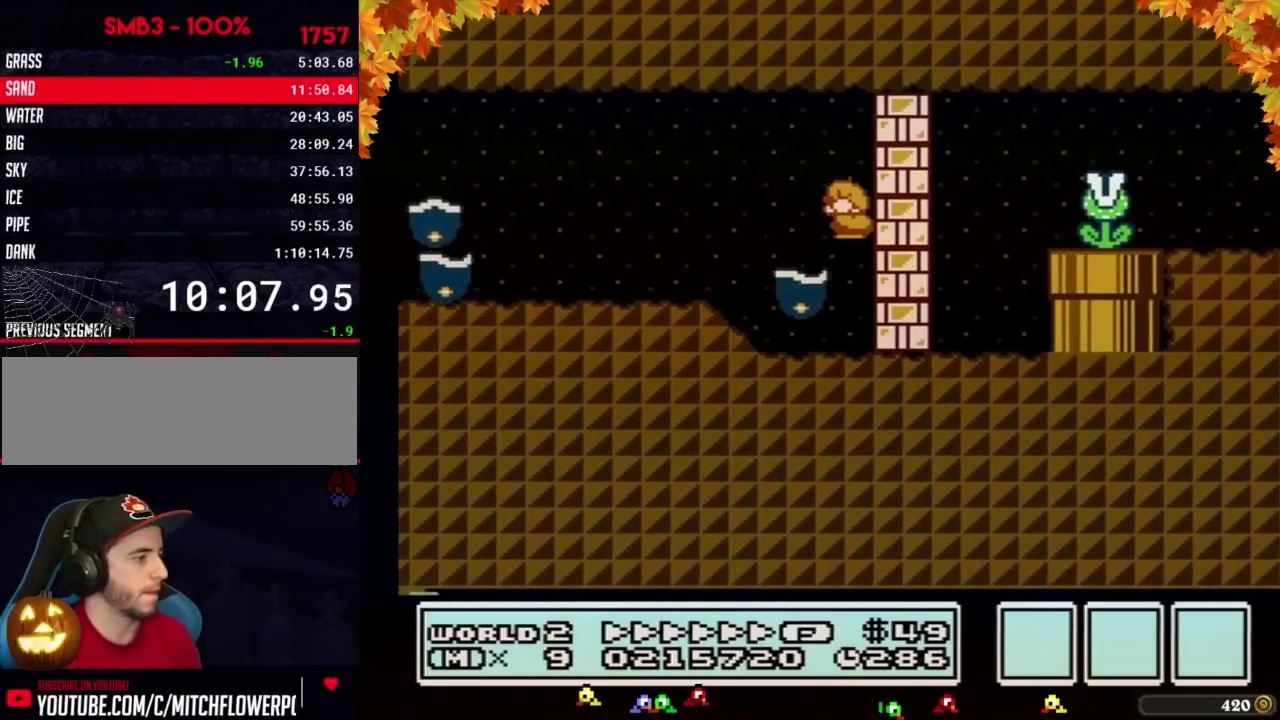
{"buttons": ["B", "DPAD_RIGHT"], "events": [[50, "DPAD_UP", "down"], [150, "DPAD_UP", "up"], [183, "A", "up"], [267, "DPAD_LEFT", "up"], [267, "DPAD_RIGHT", "down"]]}
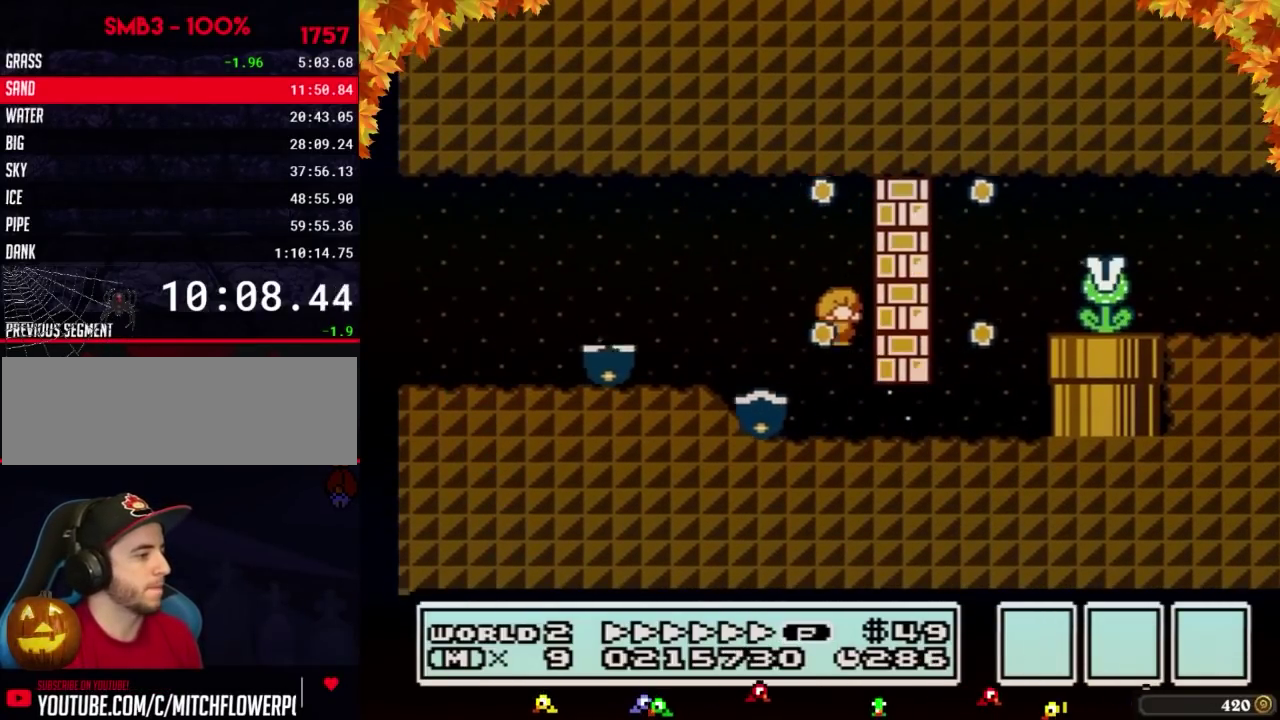
{"buttons": ["B", "DPAD_RIGHT"], "events": [[183, "DPAD_DOWN", "down"], [183, "DPAD_RIGHT", "up"], [333, "A", "down"], [367, "DPAD_RIGHT", "down"], [400, "A", "up"], [400, "DPAD_DOWN", "up"]]}
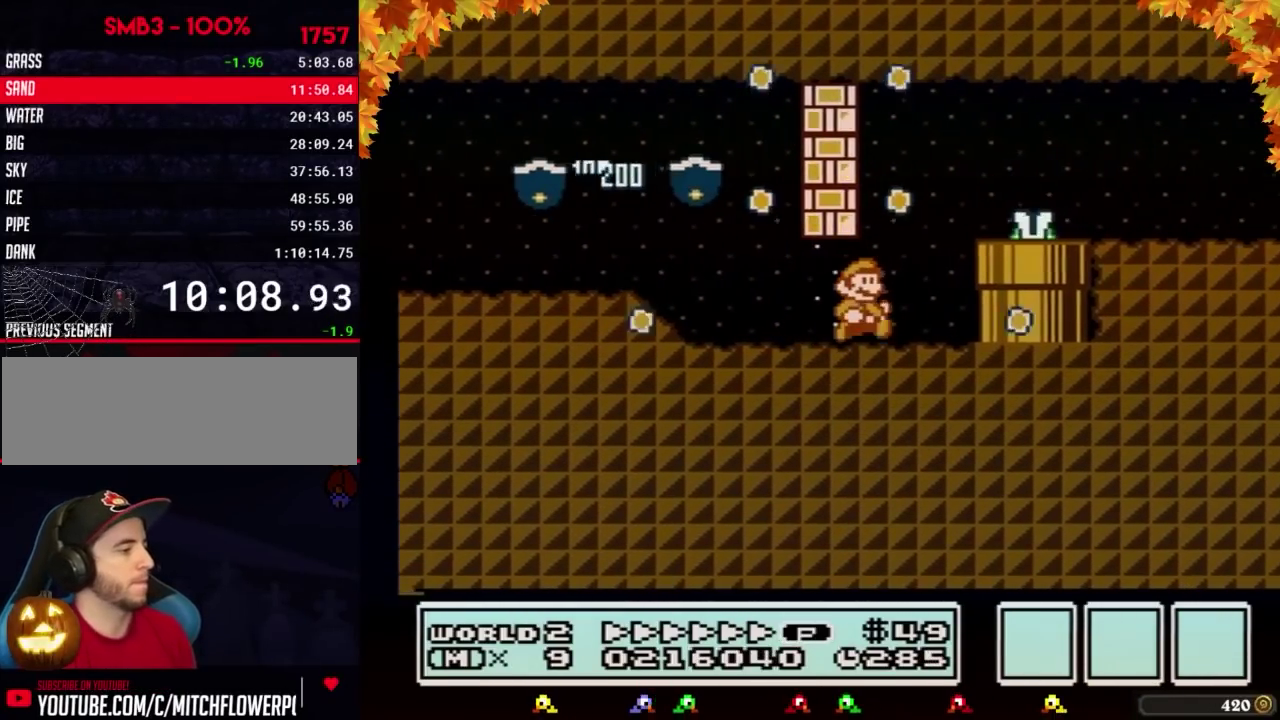
{"buttons": ["B", "DPAD_RIGHT"], "events": [[117, "A", "down"], [183, "A", "up"]]}
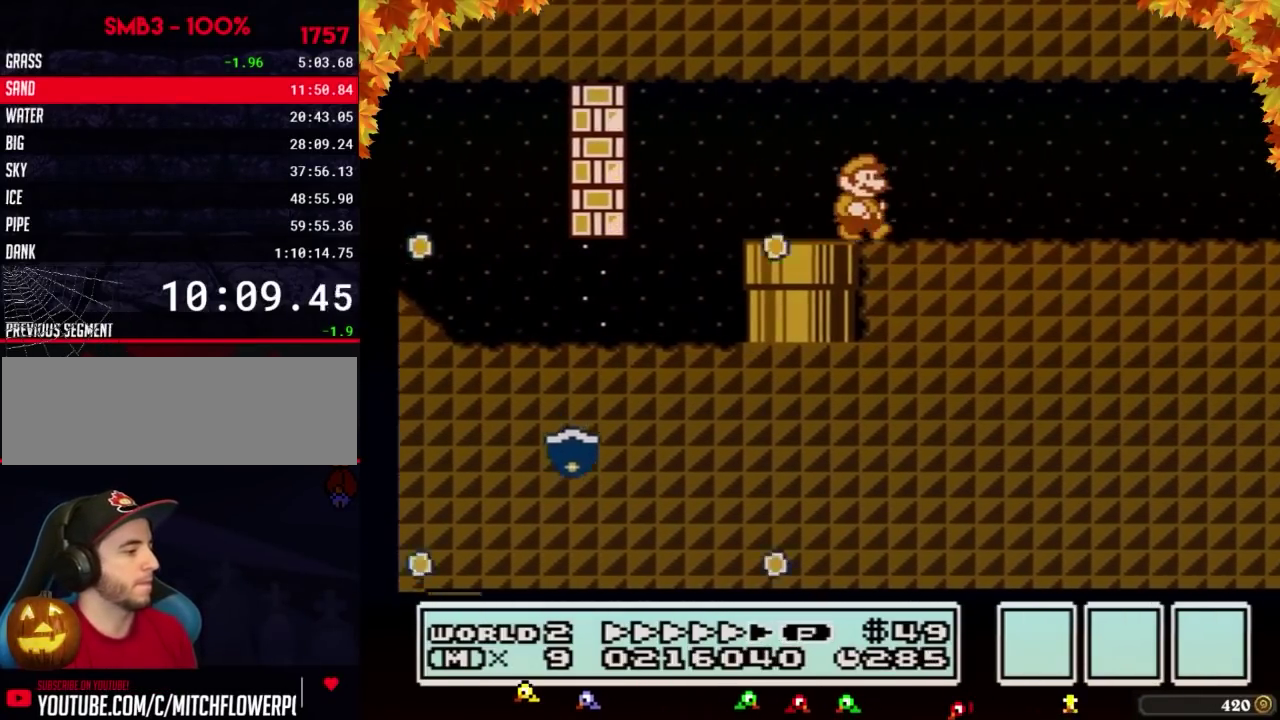
{"buttons": ["B", "DPAD_RIGHT"]}
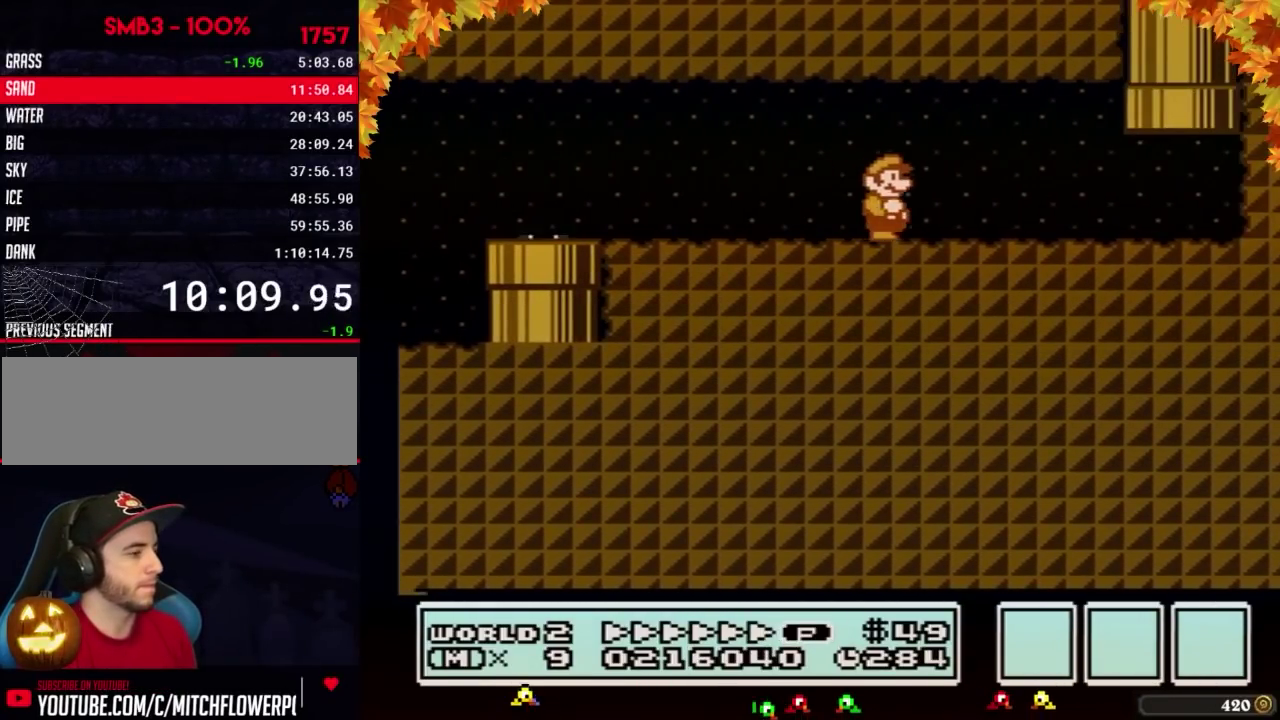
{"buttons": ["A", "B", "DPAD_UP"], "events": [[400, "DPAD_UP", "down"], [433, "DPAD_RIGHT", "up"], [467, "A", "down"]]}
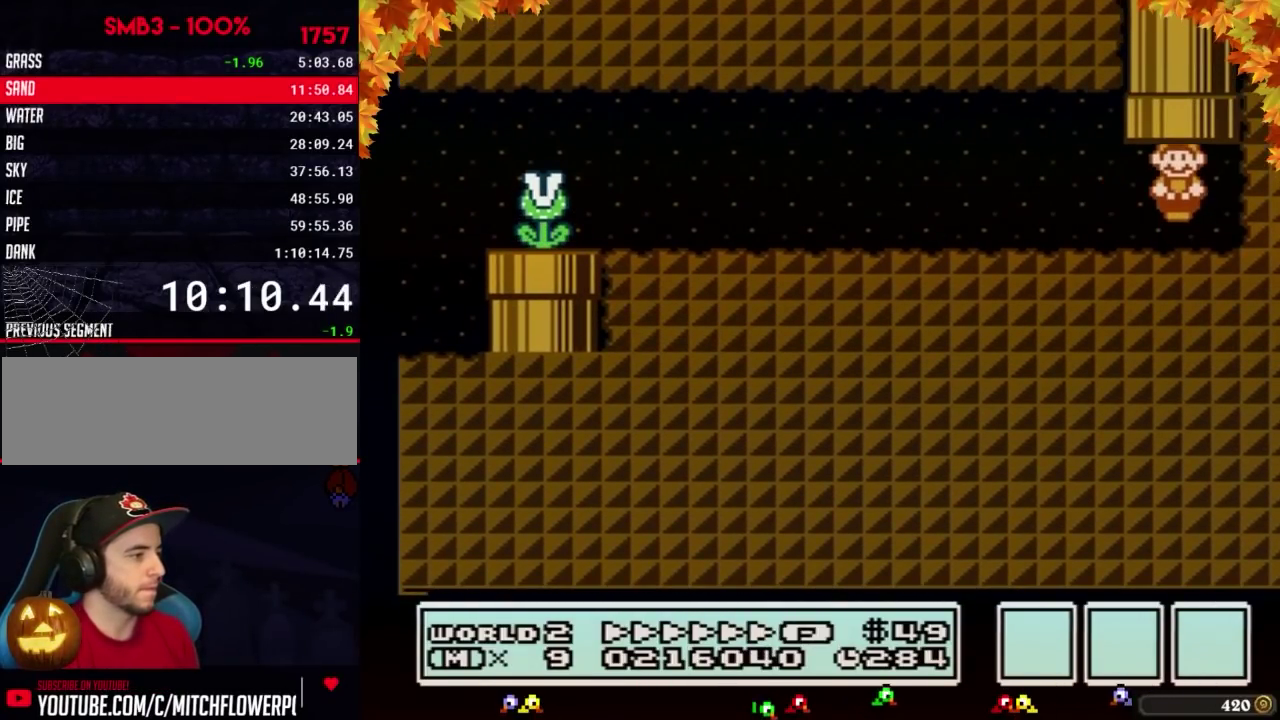
{"buttons": ["B"], "events": [[250, "DPAD_UP", "up"], [300, "A", "up"]]}
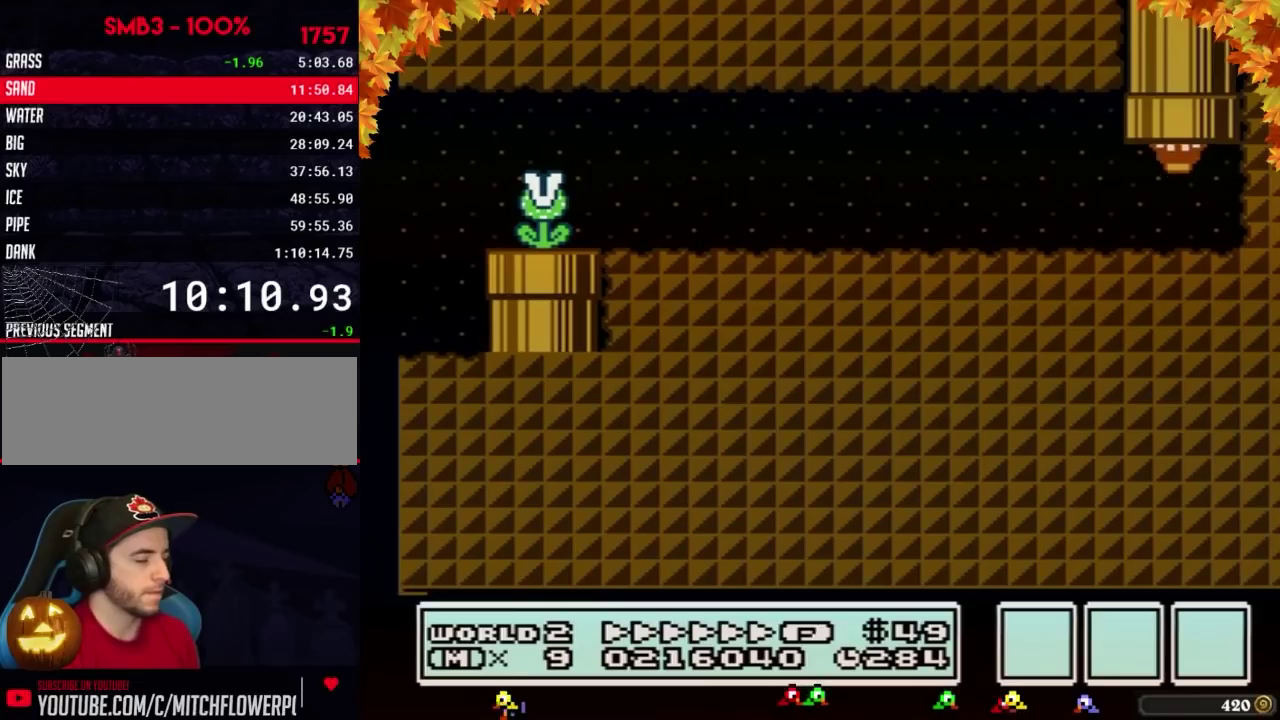
{"buttons": ["B", "DPAD_RIGHT"], "events": [[250, "DPAD_RIGHT", "down"]]}
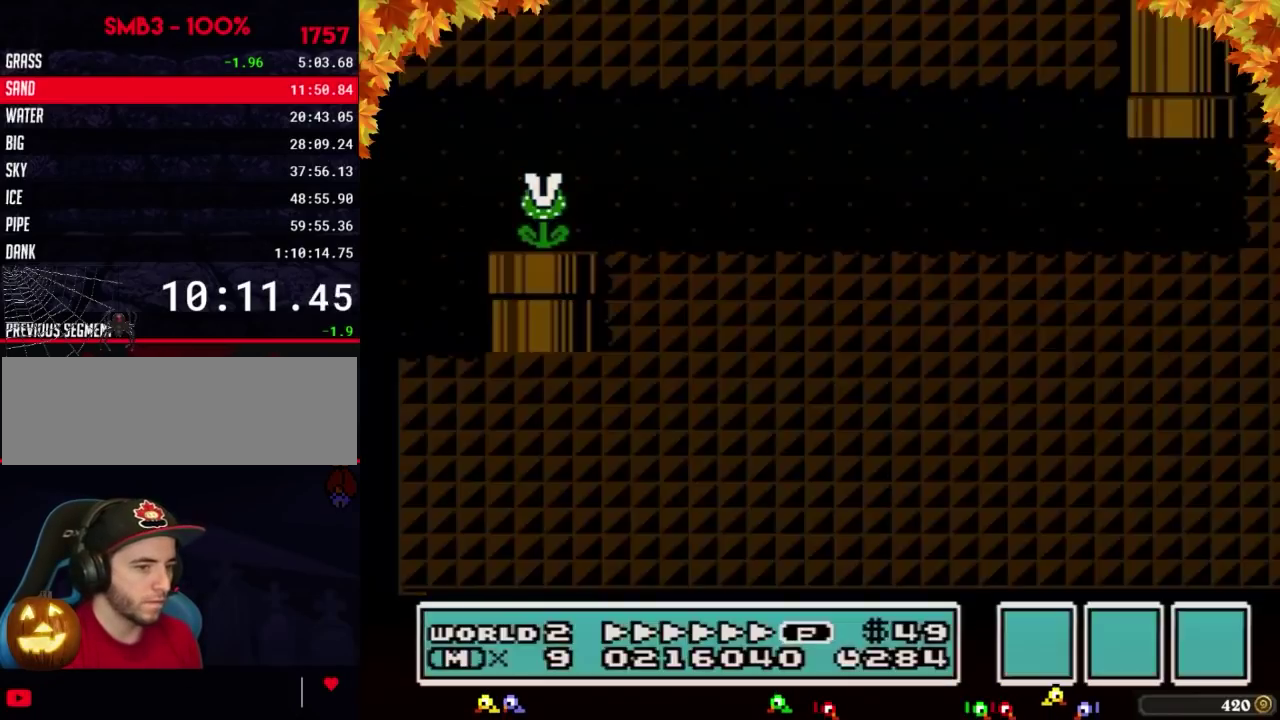
{"buttons": ["B", "DPAD_RIGHT"]}
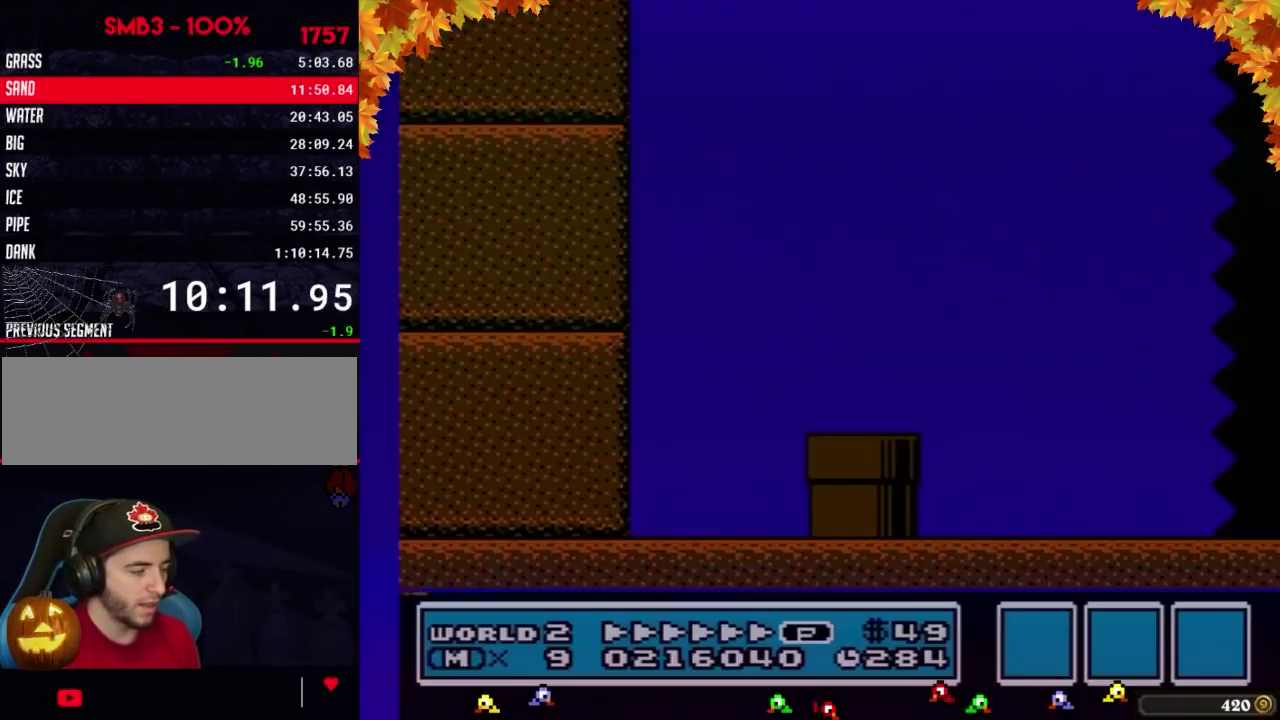
{"buttons": ["B", "DPAD_RIGHT"]}
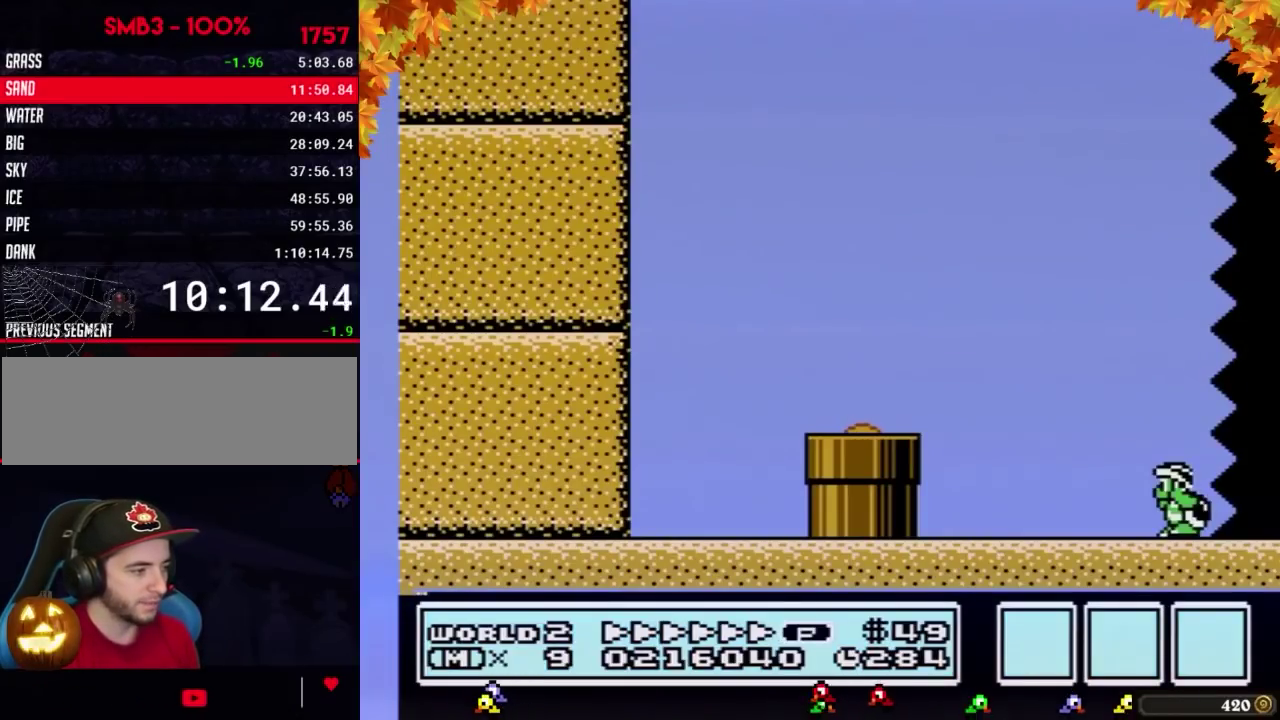
{"buttons": ["B", "DPAD_RIGHT"]}